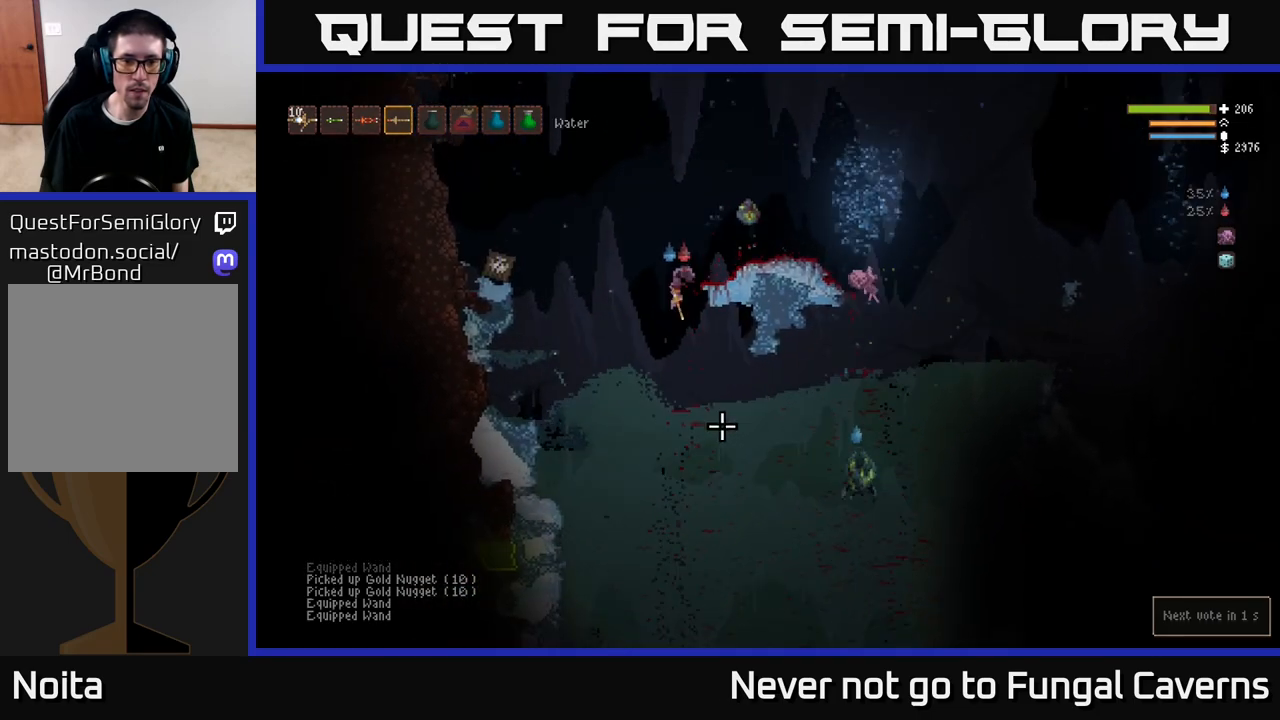
Gameplay with a controller (Xbox layout); each line is a JSON object with the inputs held at the frame after it. "events" lists button and stick changes between this image and that frame as [ms after this image, input, new state], when the widget could be followed in between.
{"buttons": [], "left_stick": "down", "right_stick": "down", "events": [[117, "left_stick", "down"], [200, "left_stick", "down-right"], [483, "left_stick", "down"]]}
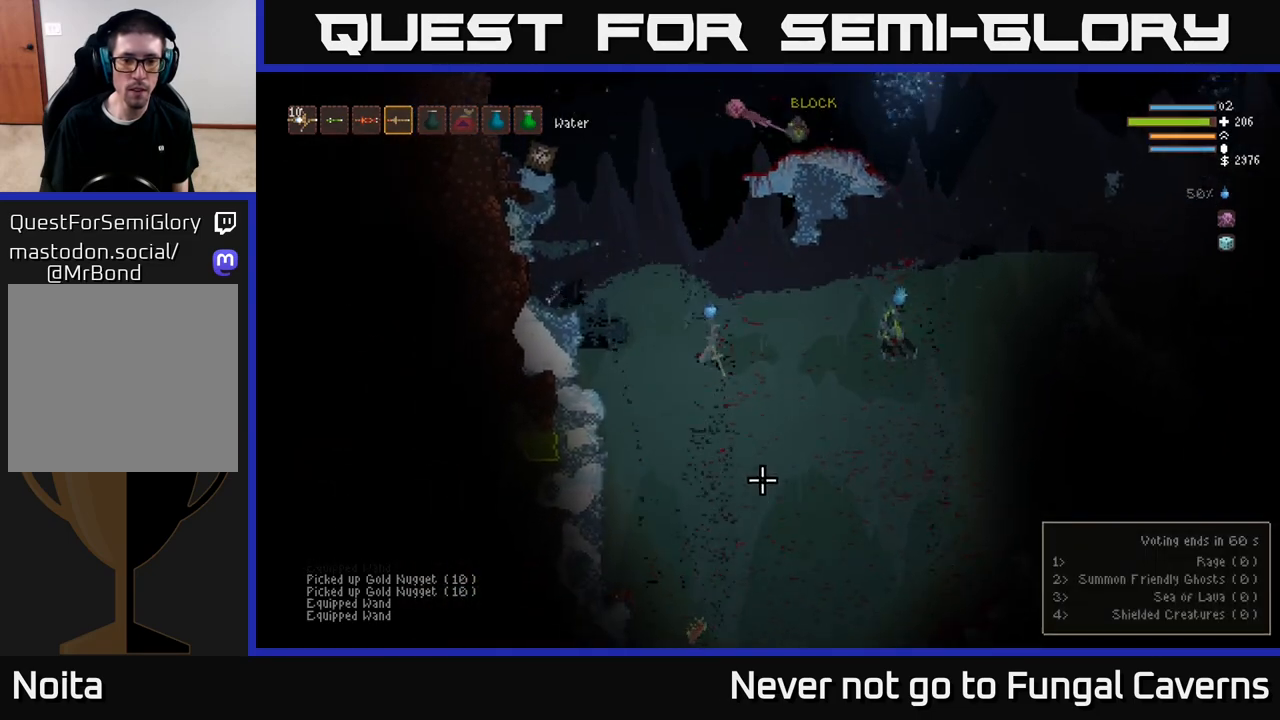
{"buttons": [], "left_stick": "down", "right_stick": "down", "events": []}
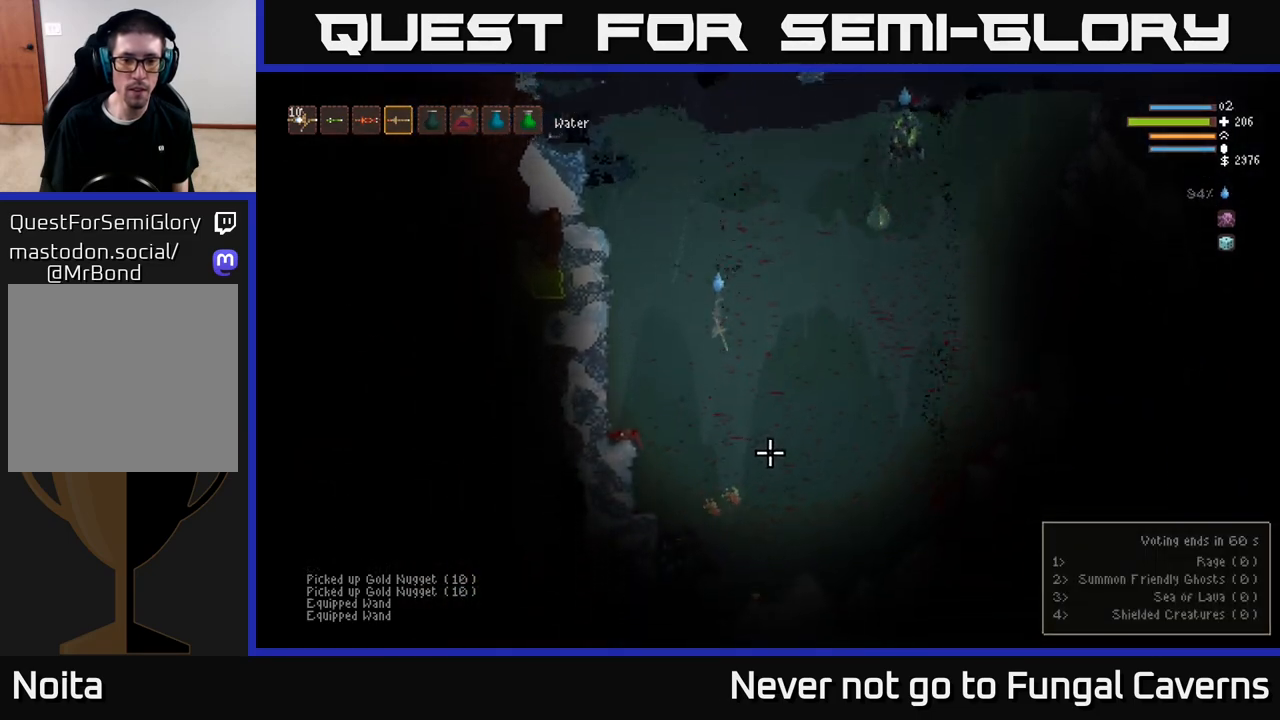
{"buttons": [], "left_stick": "right", "right_stick": "up-right", "events": [[183, "right_stick", "right"], [250, "left_stick", "right"], [267, "right_stick", "up-right"]]}
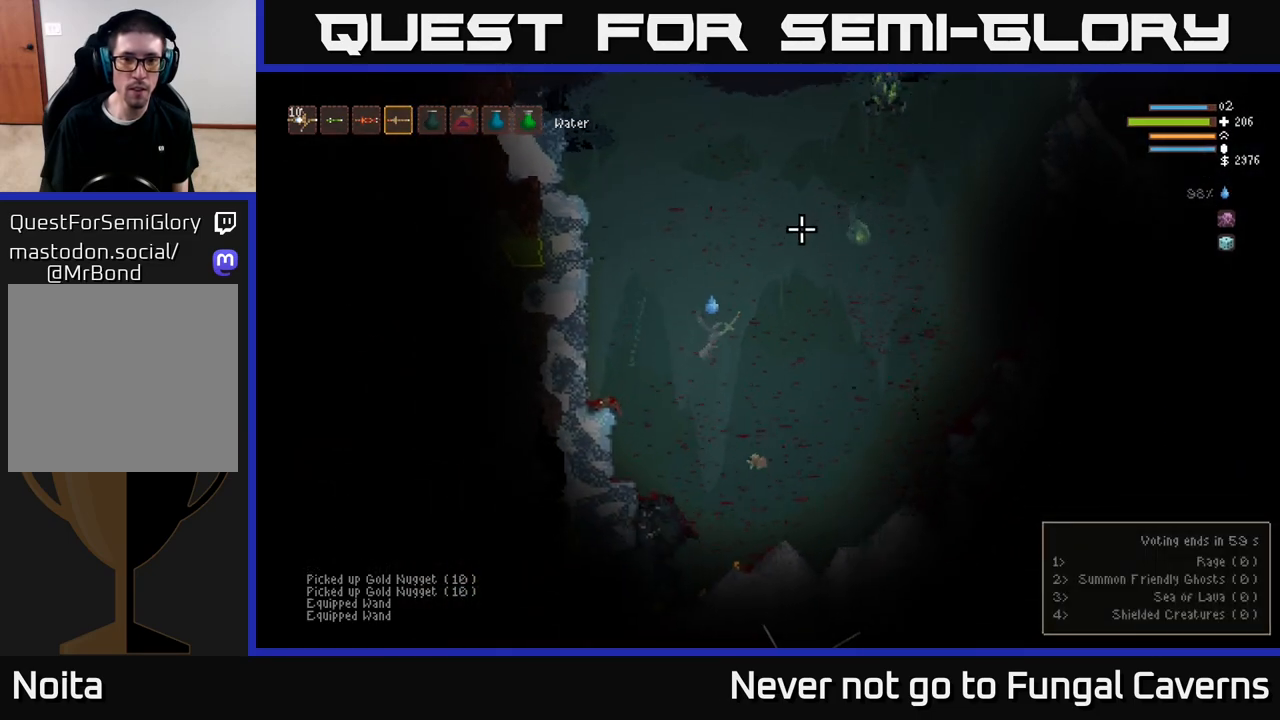
{"buttons": ["R2"], "left_stick": "up-right", "right_stick": "right", "events": [[250, "left_stick", "up-right"], [400, "R2", "down"], [417, "right_stick", "right"]]}
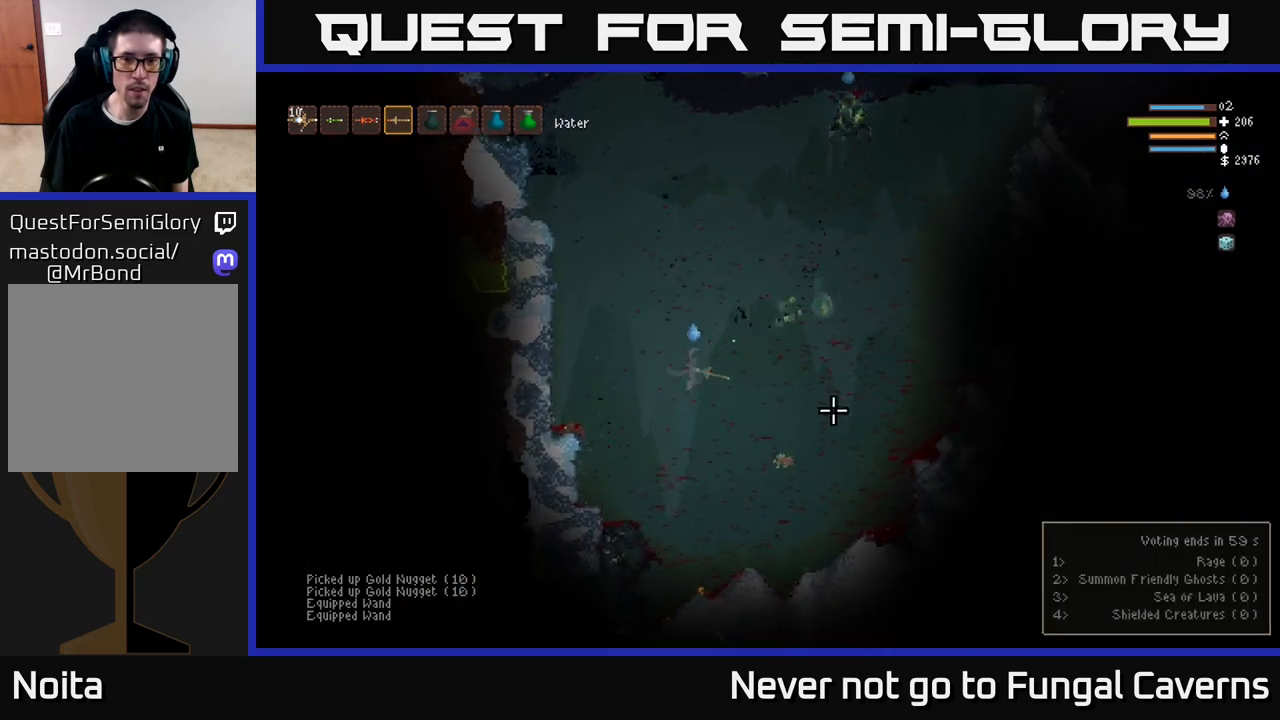
{"buttons": ["L2"], "left_stick": "up", "right_stick": "down-right", "events": [[33, "left_stick", "up"], [83, "R2", "up"], [100, "L2", "down"], [283, "R2", "down"], [483, "R2", "up"], [500, "right_stick", "down-right"]]}
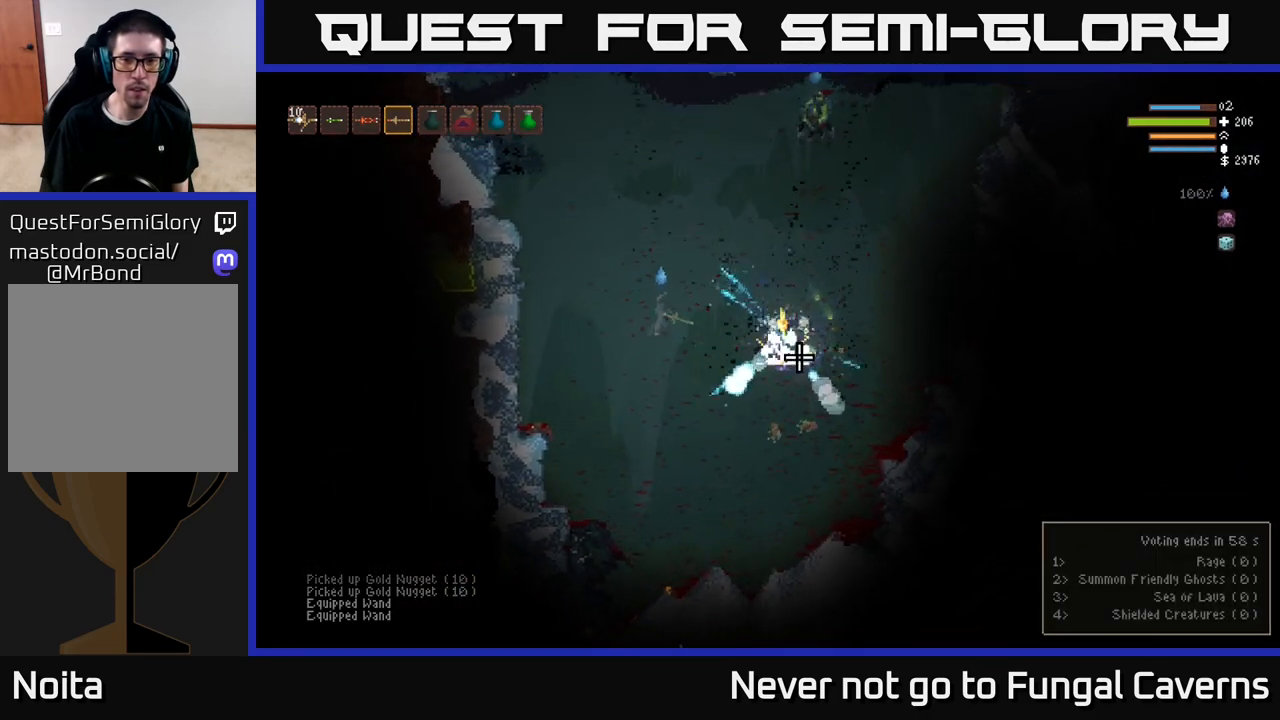
{"buttons": ["L2"], "left_stick": "up-right", "right_stick": "up-right", "events": [[250, "right_stick", "right"], [367, "left_stick", "up-right"], [383, "right_stick", "up-right"]]}
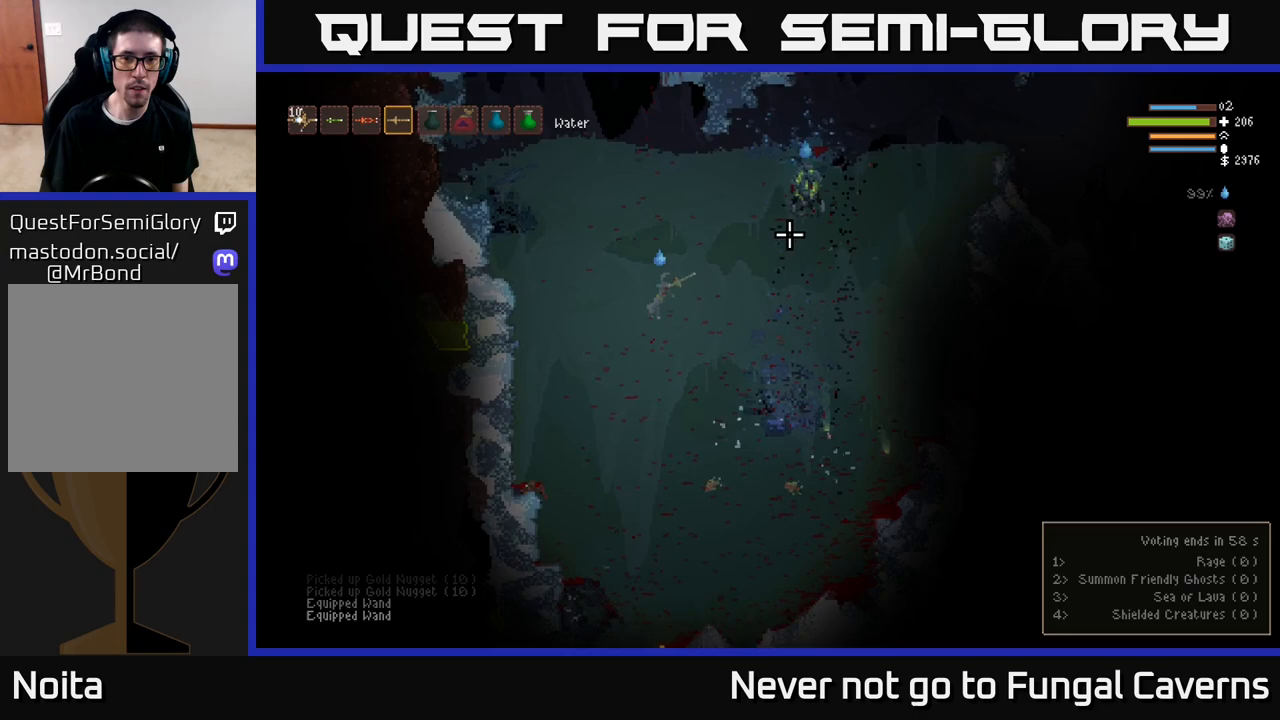
{"buttons": ["R2"], "left_stick": "up-right", "right_stick": "right", "events": [[183, "R2", "down"], [233, "right_stick", "right"], [333, "R2", "up"], [433, "L2", "up"], [500, "R2", "down"]]}
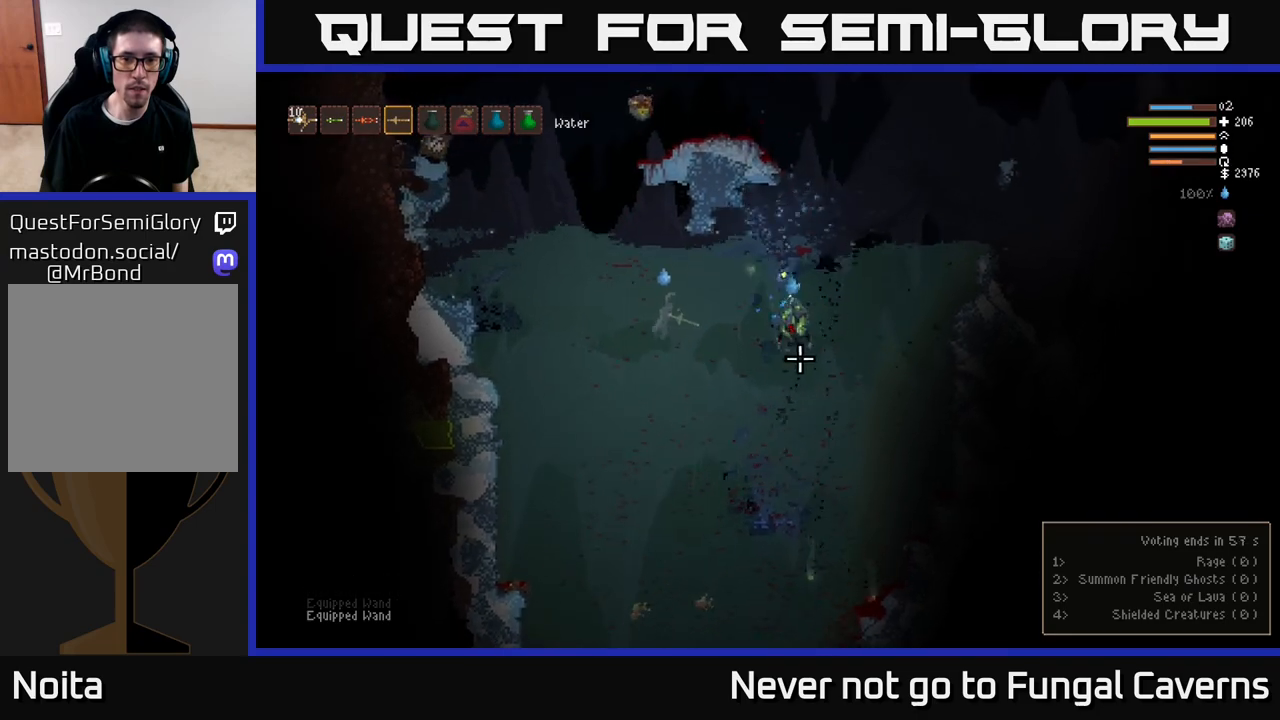
{"buttons": ["L2"], "left_stick": "left", "right_stick": "right", "events": [[67, "L2", "down"], [67, "left_stick", "left"], [217, "R2", "up"], [300, "L2", "up"], [300, "R2", "down"], [333, "L2", "down"], [500, "R2", "up"]]}
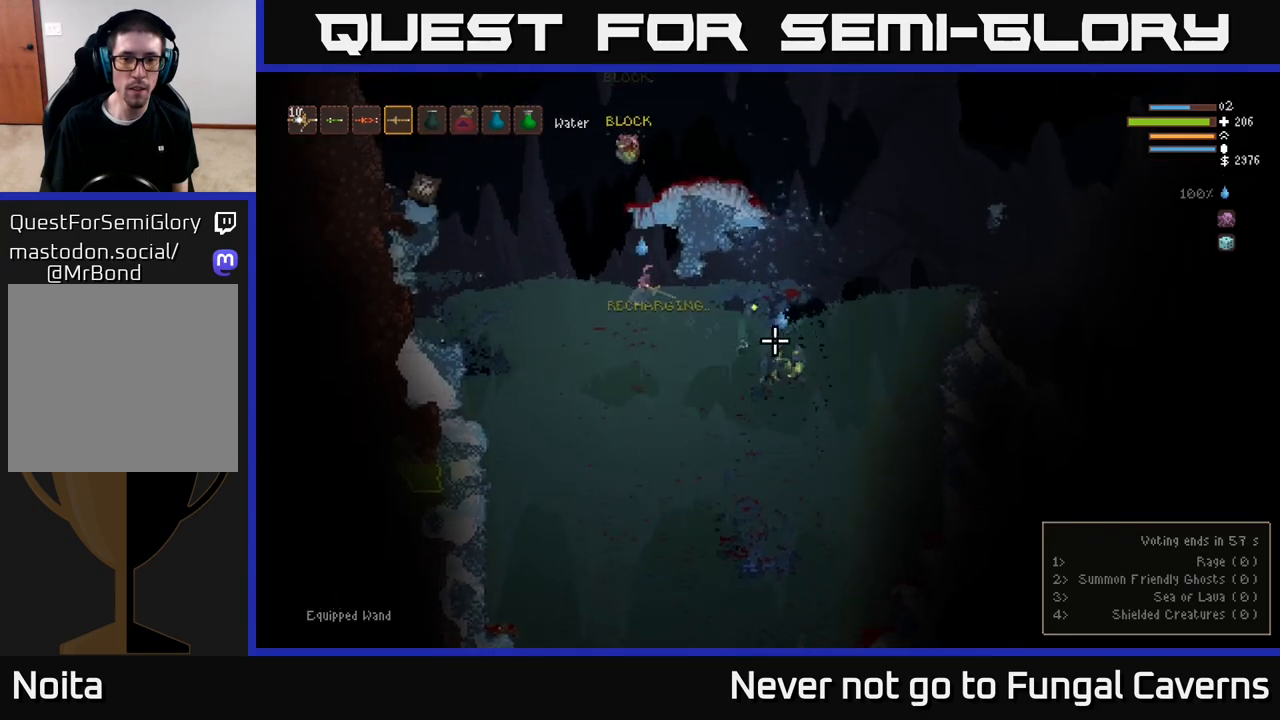
{"buttons": ["L2"], "left_stick": "left", "right_stick": "up-right", "events": [[33, "L2", "up"], [317, "L2", "down"], [317, "right_stick", "center"], [483, "right_stick", "up-right"]]}
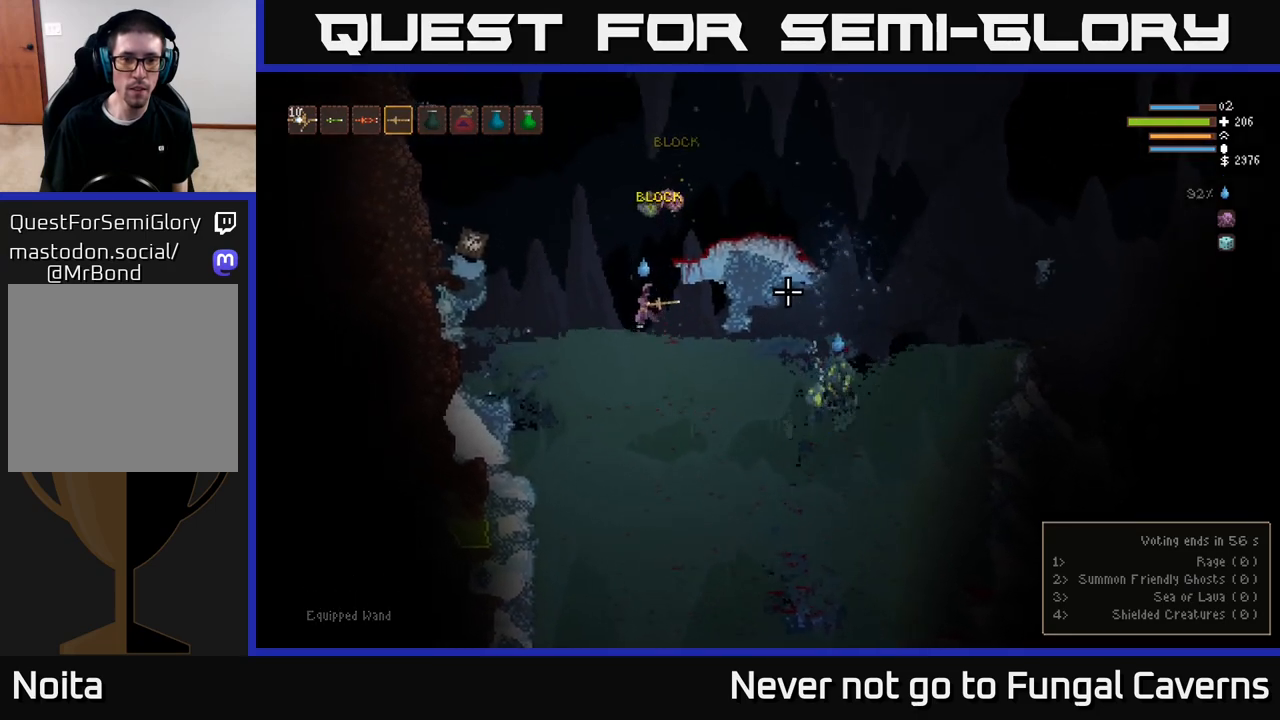
{"buttons": [], "left_stick": "right", "right_stick": "up-left", "events": [[150, "left_stick", "center"], [250, "left_stick", "right"], [433, "L2", "up"], [467, "right_stick", "up-left"]]}
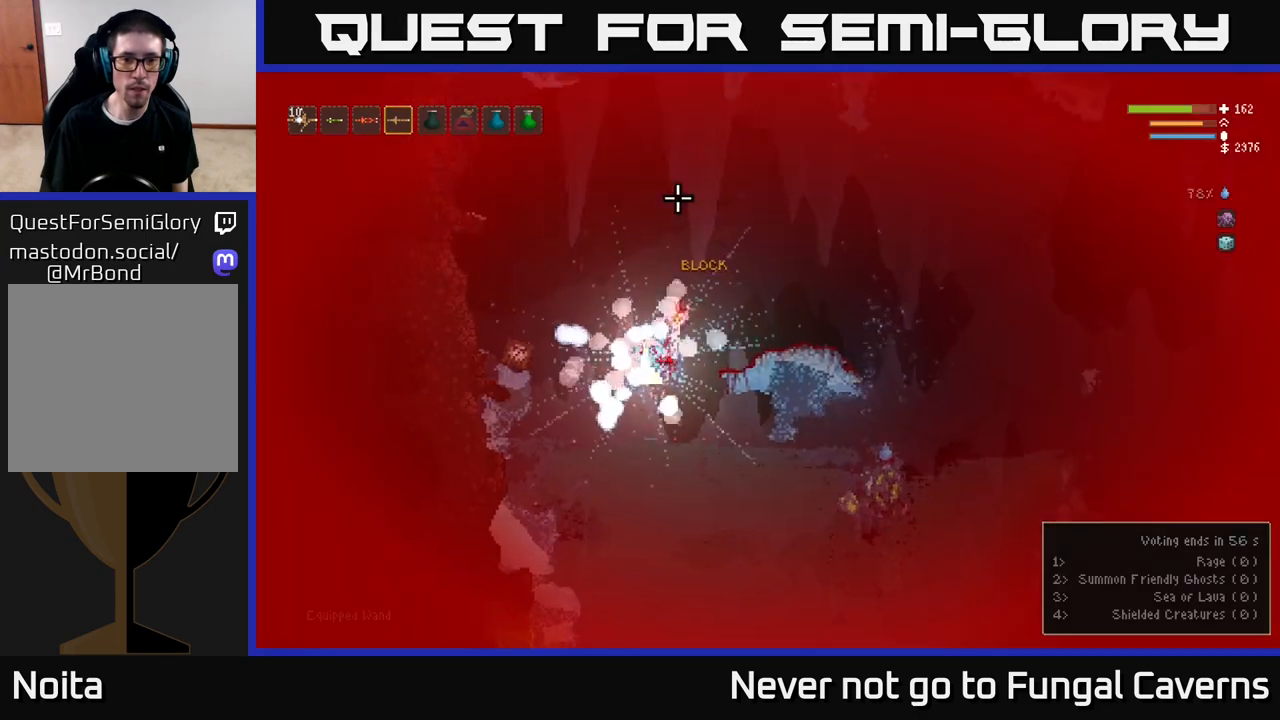
{"buttons": [], "left_stick": "right", "right_stick": "left", "events": [[100, "L2", "down"], [100, "right_stick", "down-left"], [150, "R2", "down"], [300, "R2", "up"], [400, "L2", "up"], [500, "right_stick", "left"]]}
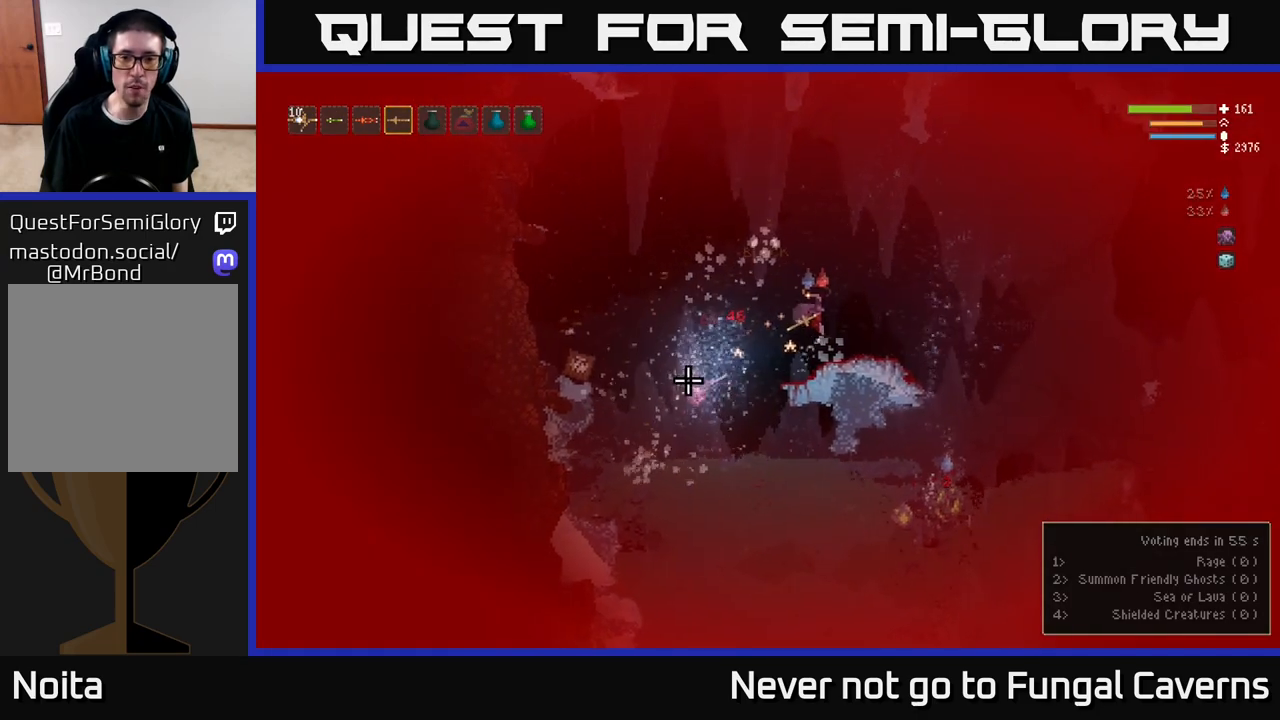
{"buttons": [], "left_stick": "center", "right_stick": "up-left", "events": [[50, "left_stick", "center"], [167, "right_stick", "up-left"]]}
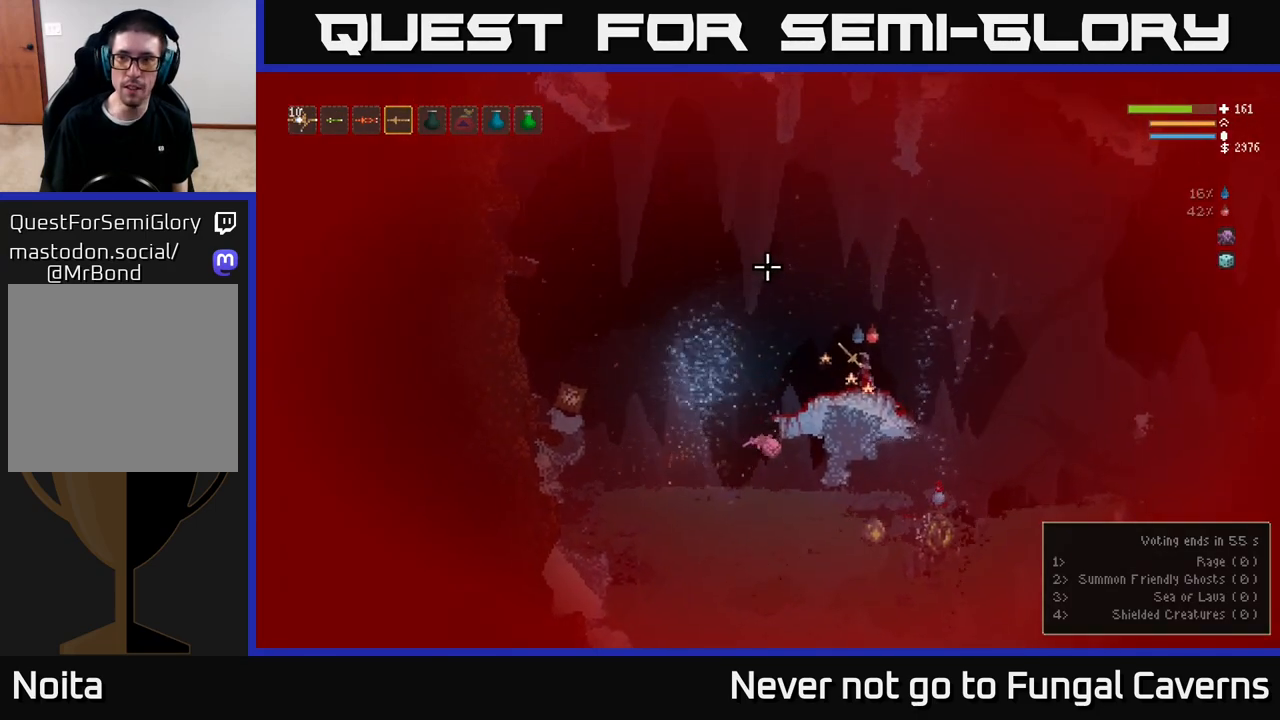
{"buttons": [], "left_stick": "right", "right_stick": "down", "events": [[283, "left_stick", "right"], [283, "right_stick", "down"]]}
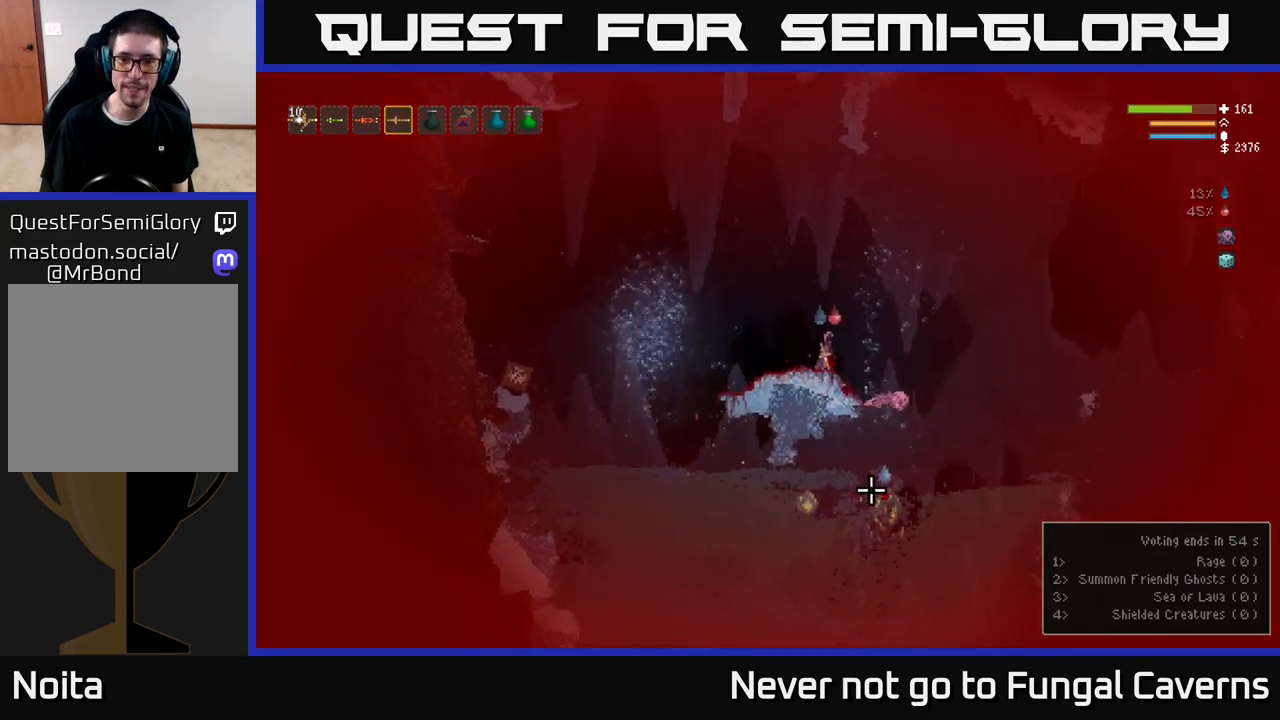
{"buttons": [], "left_stick": "right", "right_stick": "down", "events": [[133, "L2", "down"], [300, "L2", "up"]]}
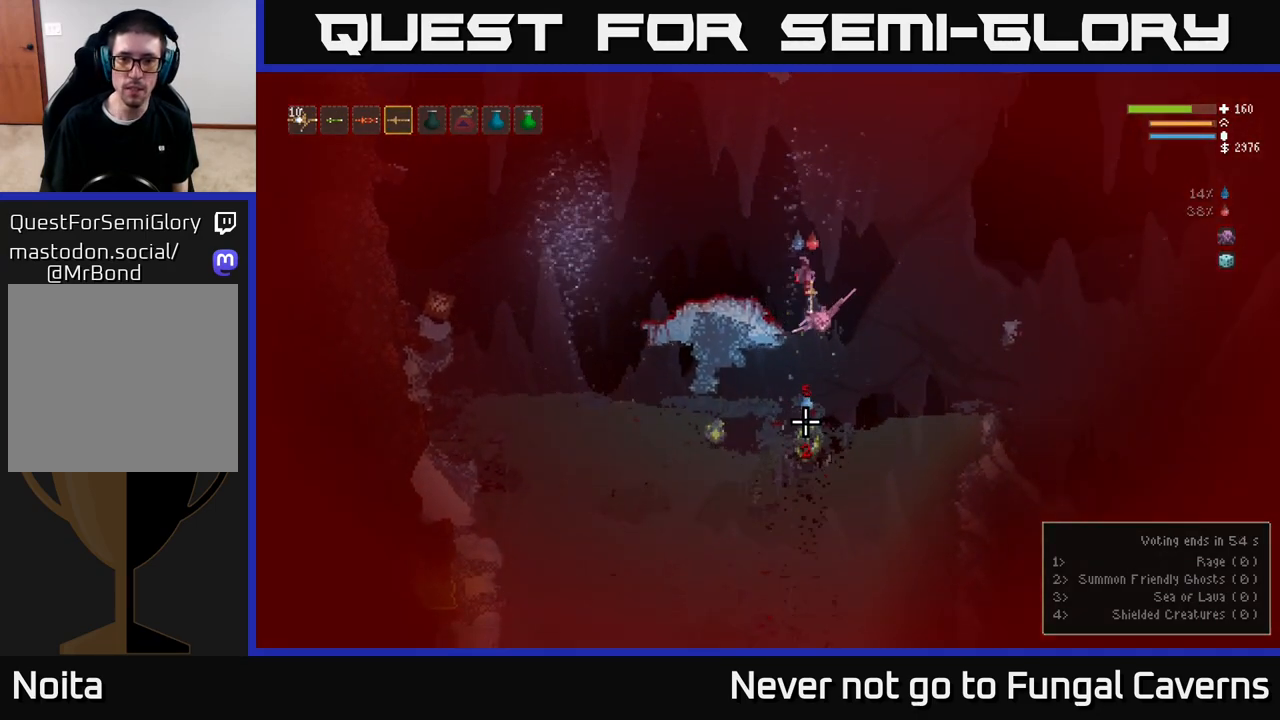
{"buttons": ["L2"], "left_stick": "right", "right_stick": "down-left", "events": [[183, "L1", "down"], [267, "L1", "up"], [333, "R2", "down"], [367, "right_stick", "down-left"], [383, "L2", "down"], [483, "R2", "up"]]}
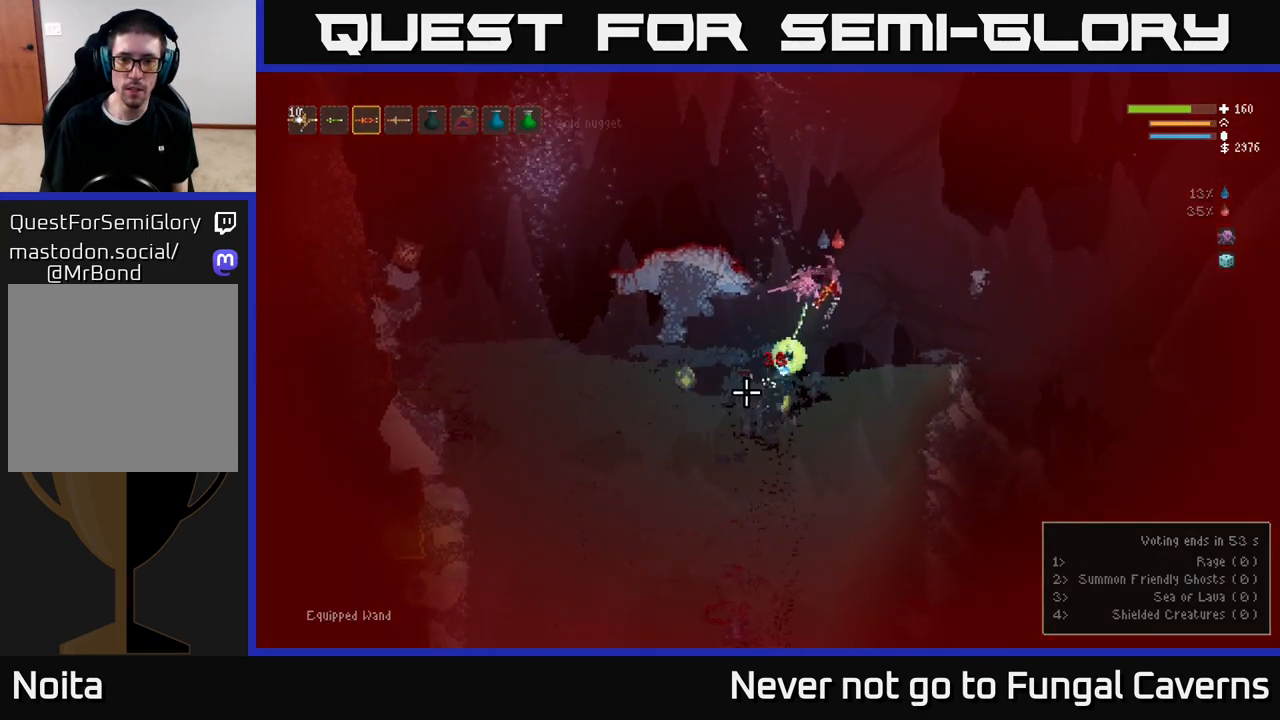
{"buttons": ["L2"], "left_stick": "left", "right_stick": "down-left", "events": [[33, "L2", "up"], [350, "left_stick", "up"], [383, "L2", "down"], [400, "left_stick", "left"]]}
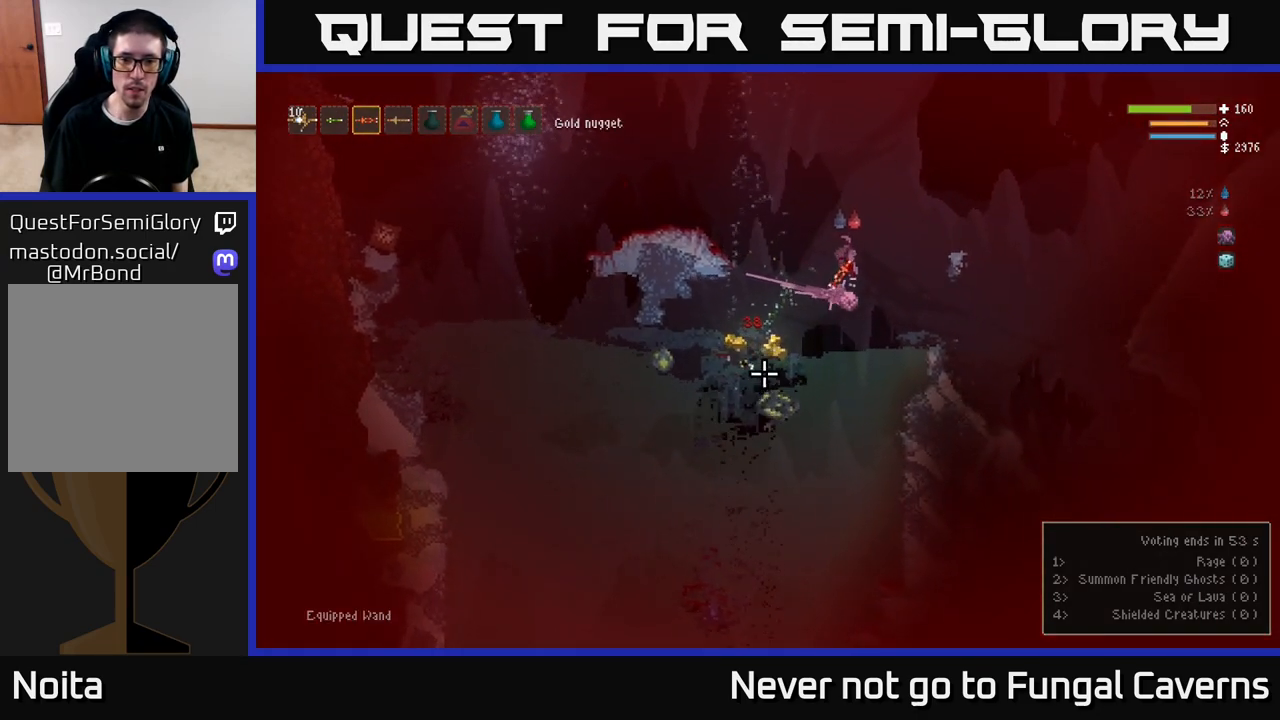
{"buttons": [], "left_stick": "left", "right_stick": "down-left"}
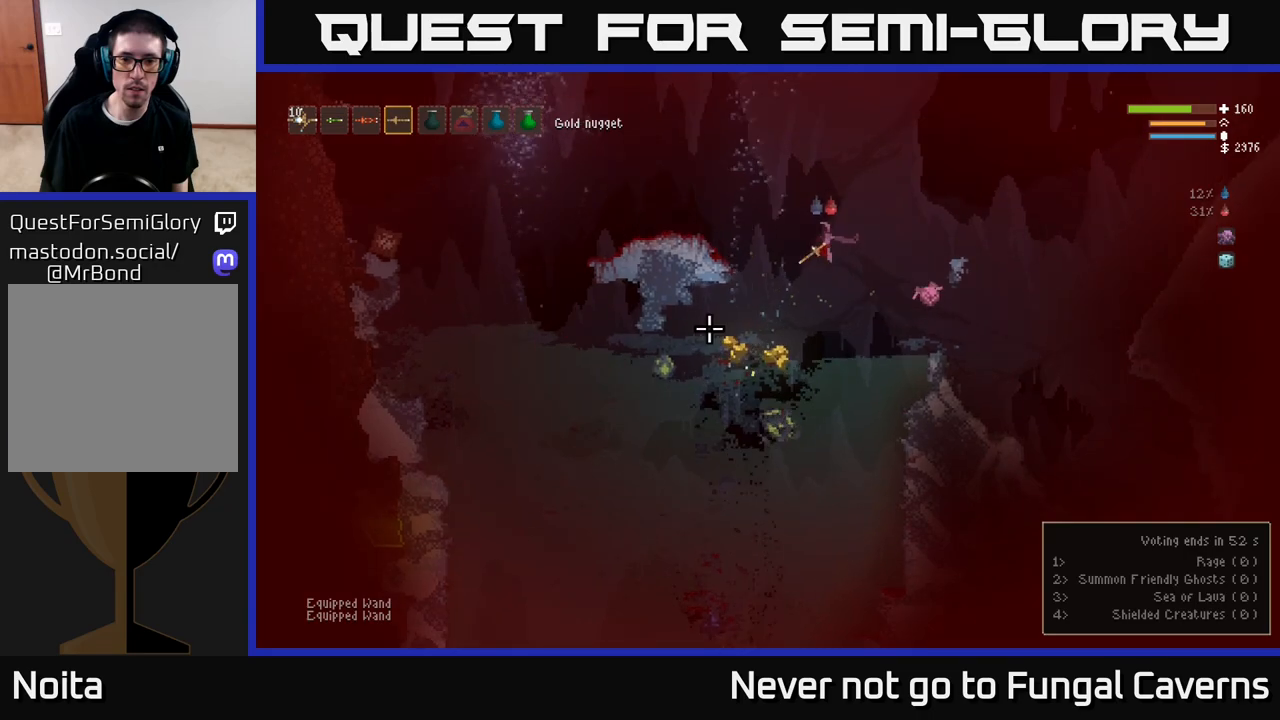
{"buttons": [], "left_stick": "center", "right_stick": "left", "events": [[67, "right_stick", "left"], [200, "left_stick", "center"], [350, "left_stick", "left"], [467, "left_stick", "center"]]}
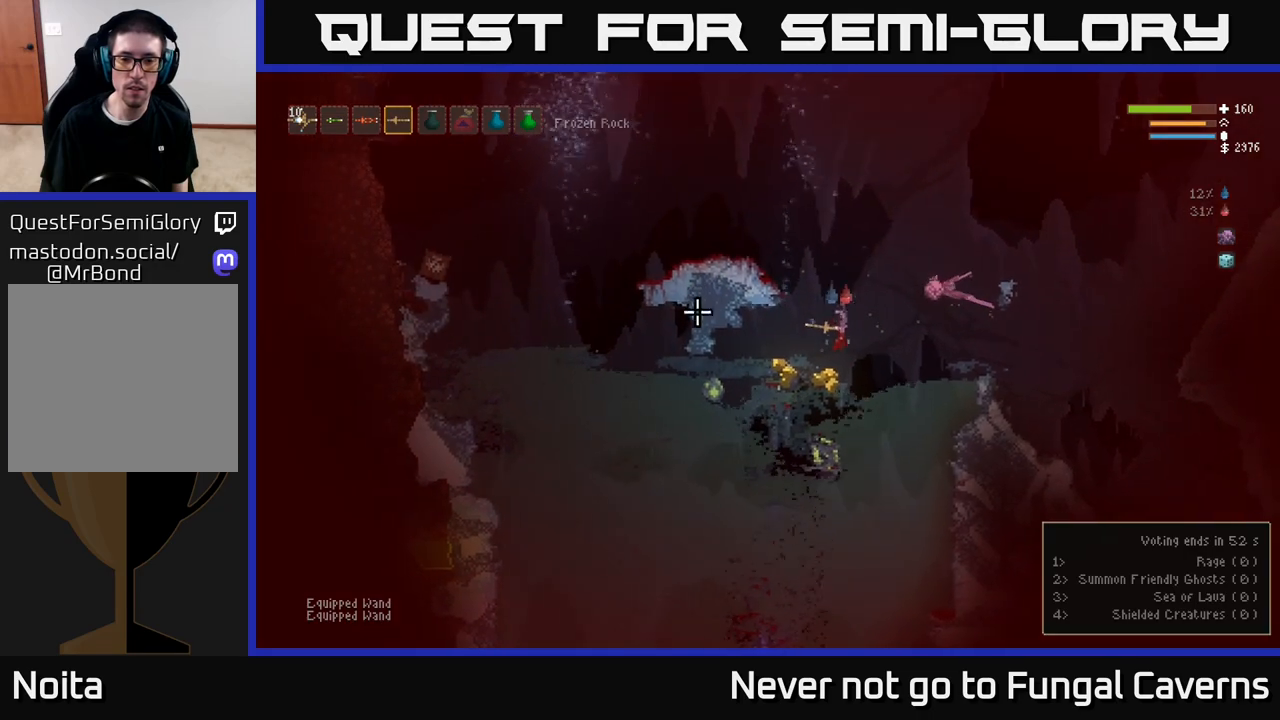
{"buttons": [], "left_stick": "left", "right_stick": "left", "events": [[167, "L2", "down"], [267, "left_stick", "left"], [400, "L2", "up"]]}
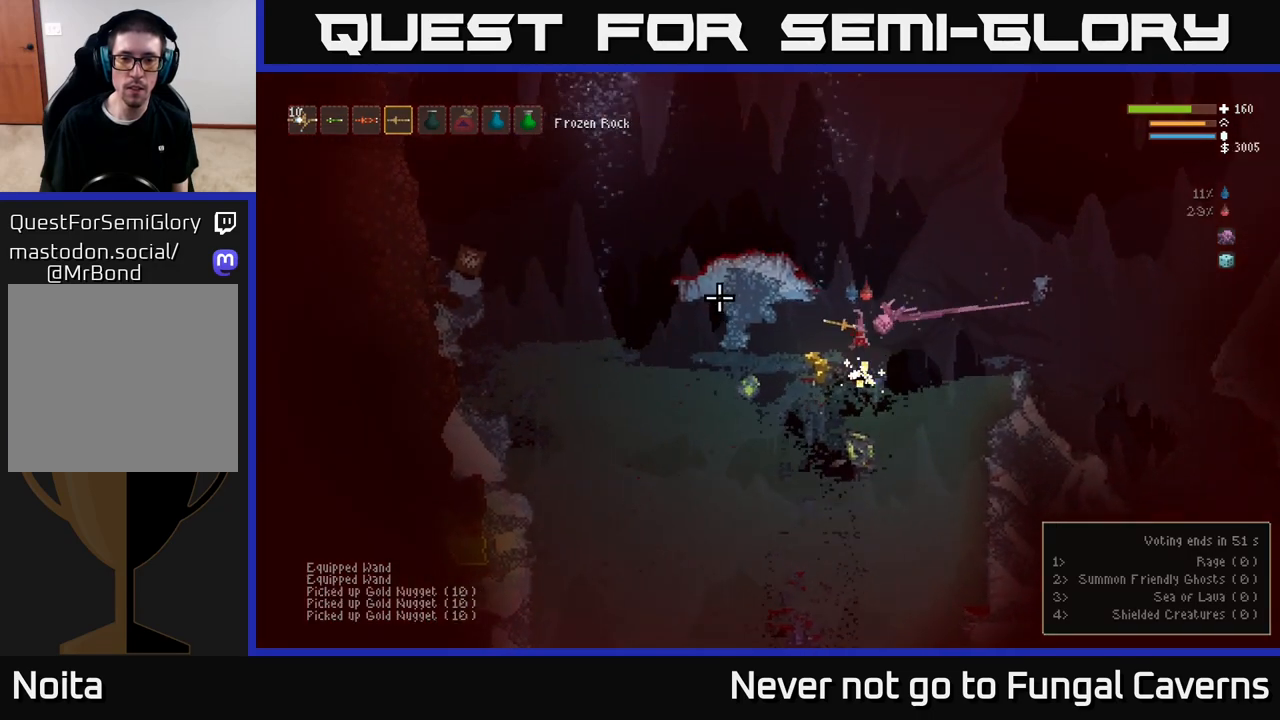
{"buttons": [], "left_stick": "center", "right_stick": "left", "events": [[83, "right_stick", "up-left"], [233, "right_stick", "left"], [333, "left_stick", "center"]]}
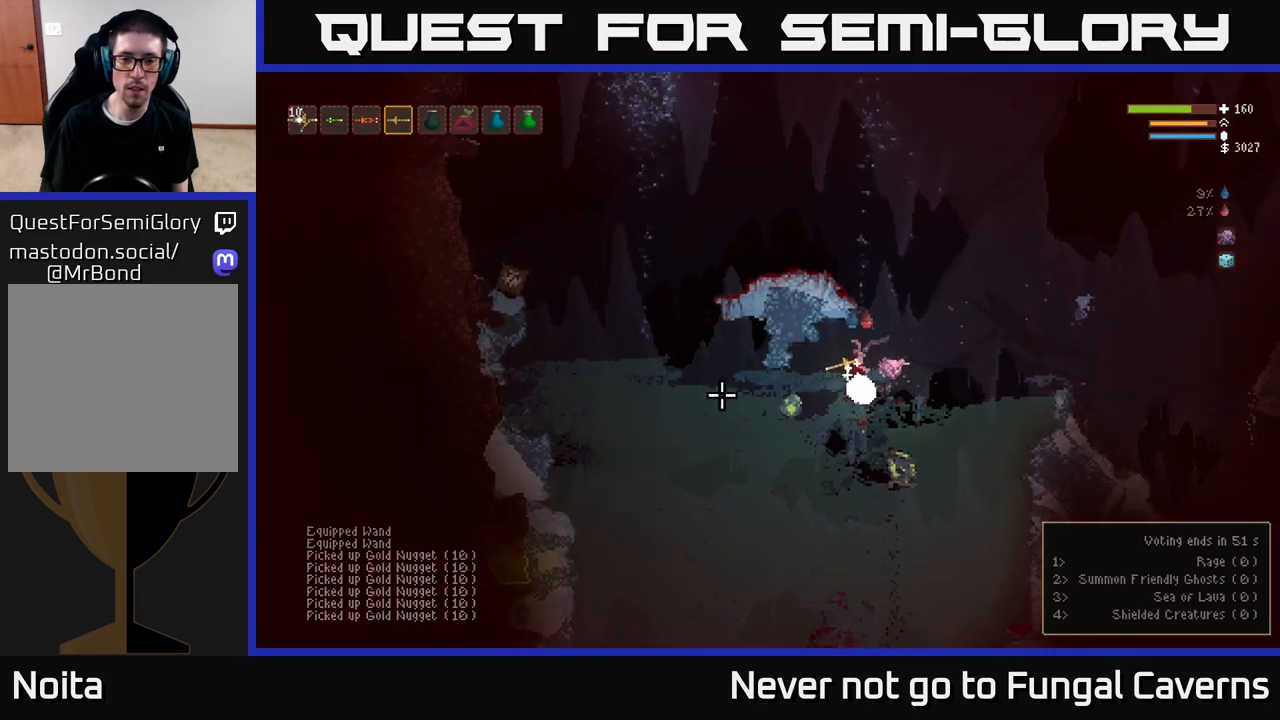
{"buttons": ["L2"], "left_stick": "right", "right_stick": "down-left", "events": [[33, "right_stick", "down-left"], [67, "L2", "down"], [83, "left_stick", "right"], [117, "R2", "down"], [300, "L2", "up"], [300, "R2", "up"], [483, "L2", "down"]]}
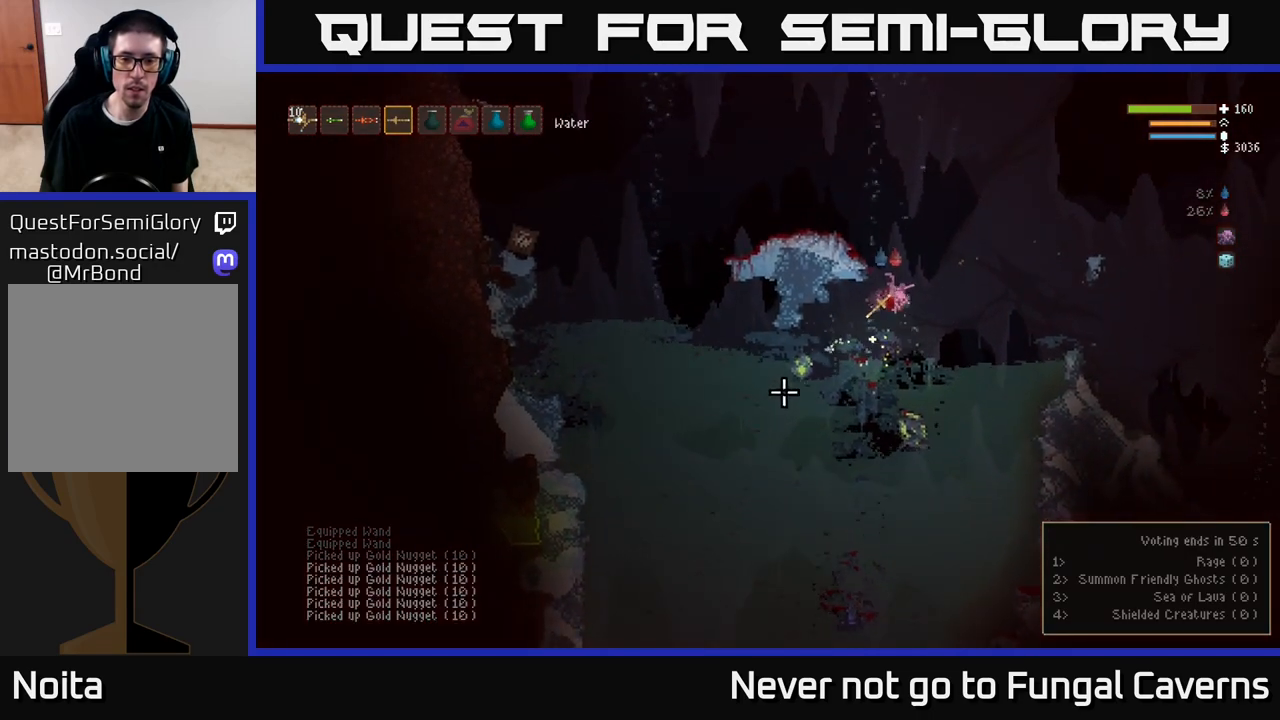
{"buttons": [], "left_stick": "center", "right_stick": "down-left", "events": [[83, "R2", "down"], [100, "left_stick", "up"], [200, "left_stick", "left"], [250, "R2", "up"], [283, "L2", "up"], [300, "left_stick", "center"]]}
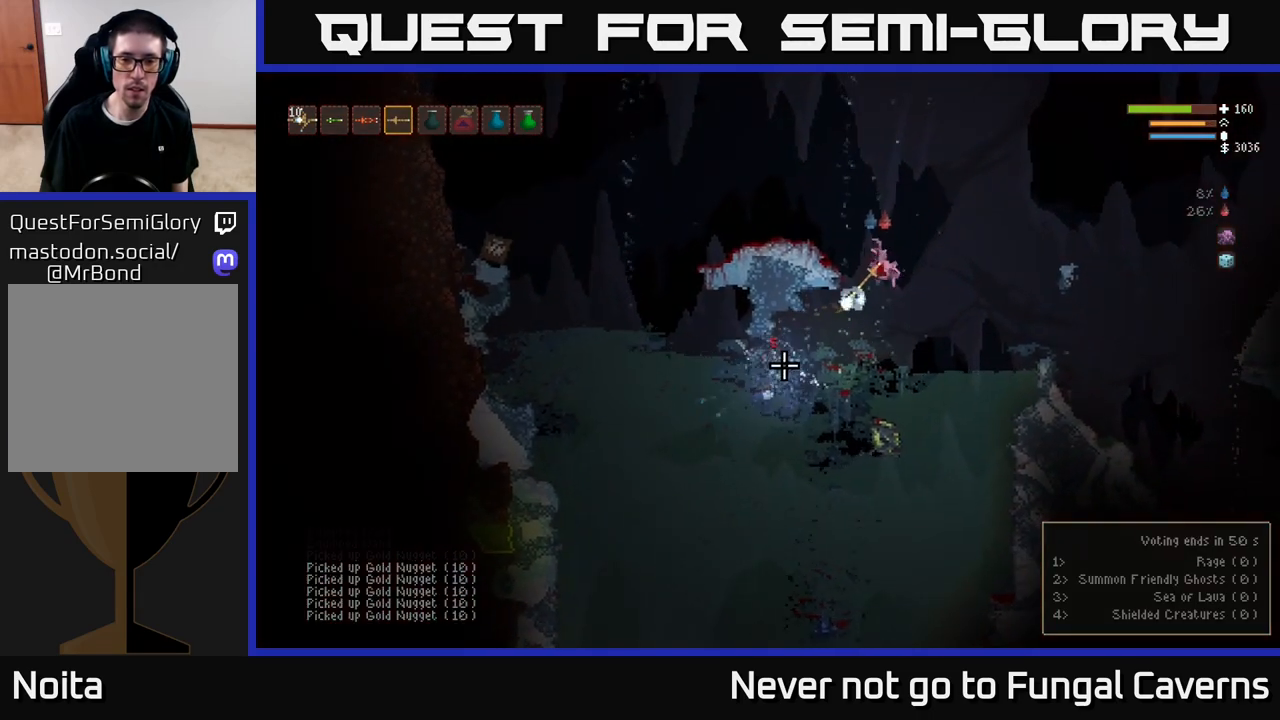
{"buttons": [], "left_stick": "left", "right_stick": "left", "events": [[17, "left_stick", "left"], [117, "L2", "down"], [383, "right_stick", "left"], [417, "L2", "up"]]}
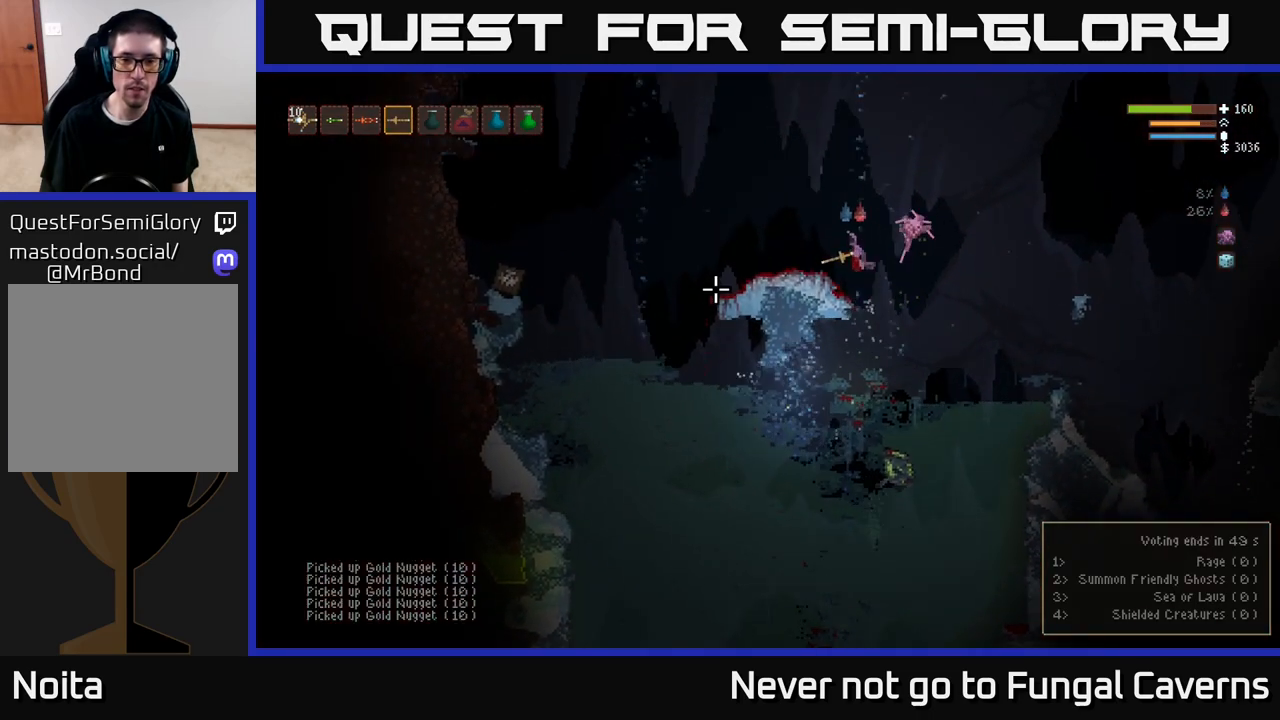
{"buttons": [], "left_stick": "center", "right_stick": "left", "events": [[267, "left_stick", "center"]]}
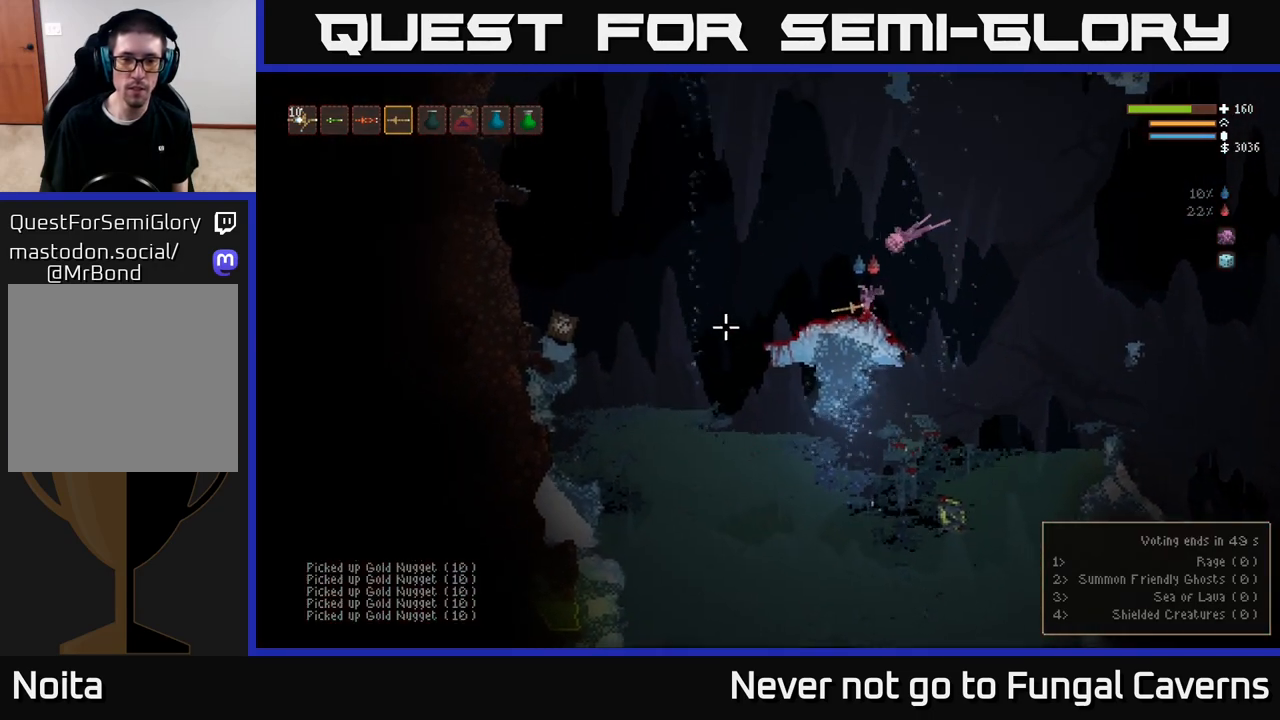
{"buttons": [], "left_stick": "center", "right_stick": "left", "events": []}
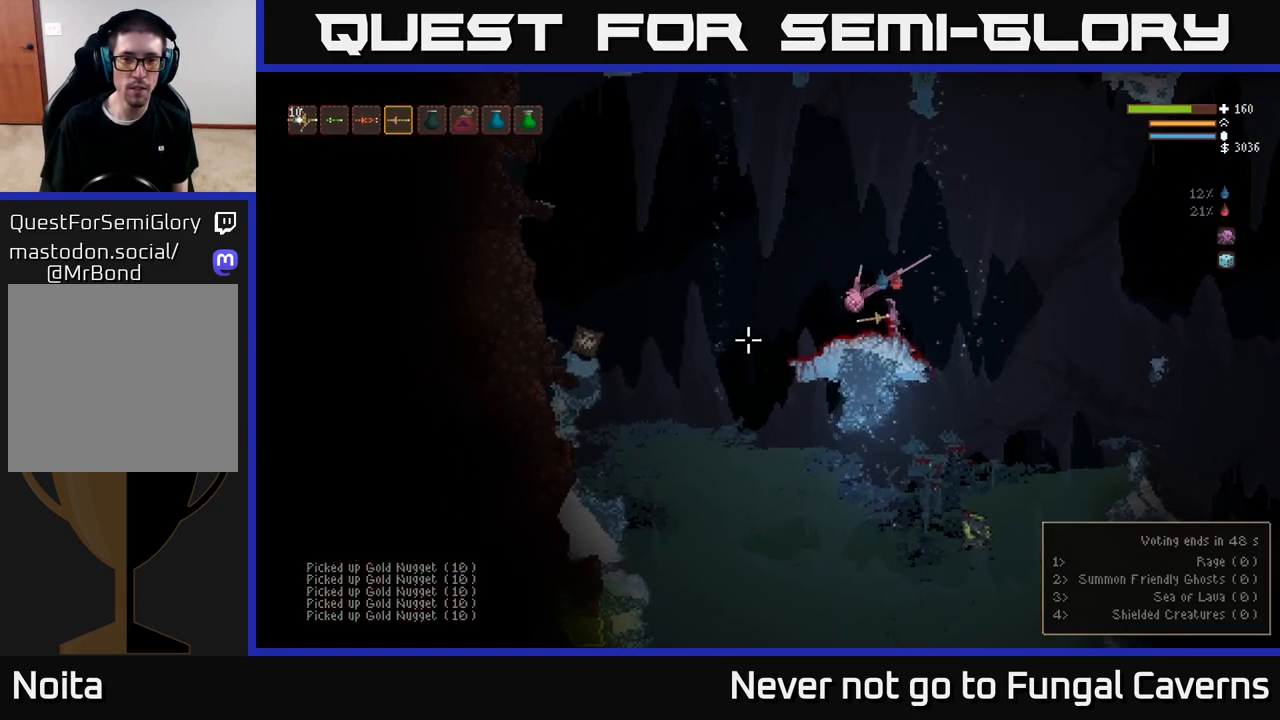
{"buttons": ["R2"], "left_stick": "center", "right_stick": "left", "events": [[200, "left_stick", "left"], [317, "L2", "down"], [383, "R2", "down"], [433, "L2", "up"], [433, "left_stick", "center"]]}
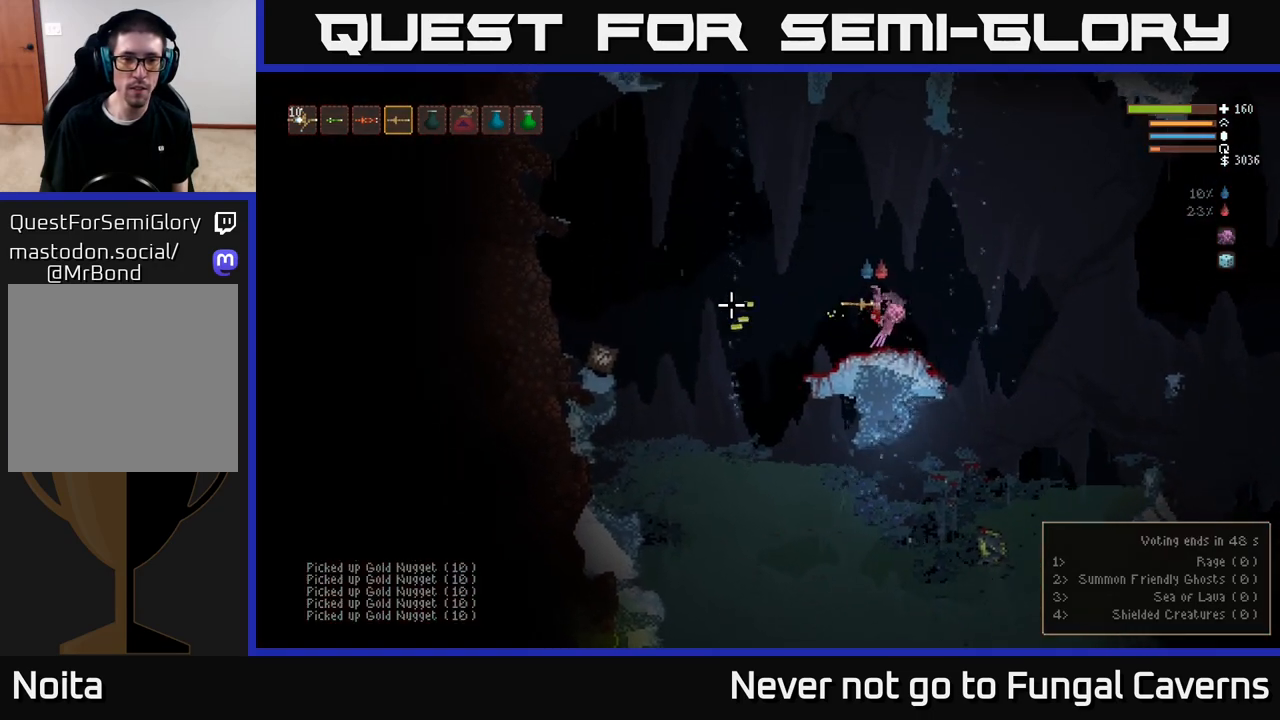
{"buttons": [], "left_stick": "left", "right_stick": "left", "events": [[50, "R2", "up"], [383, "left_stick", "left"]]}
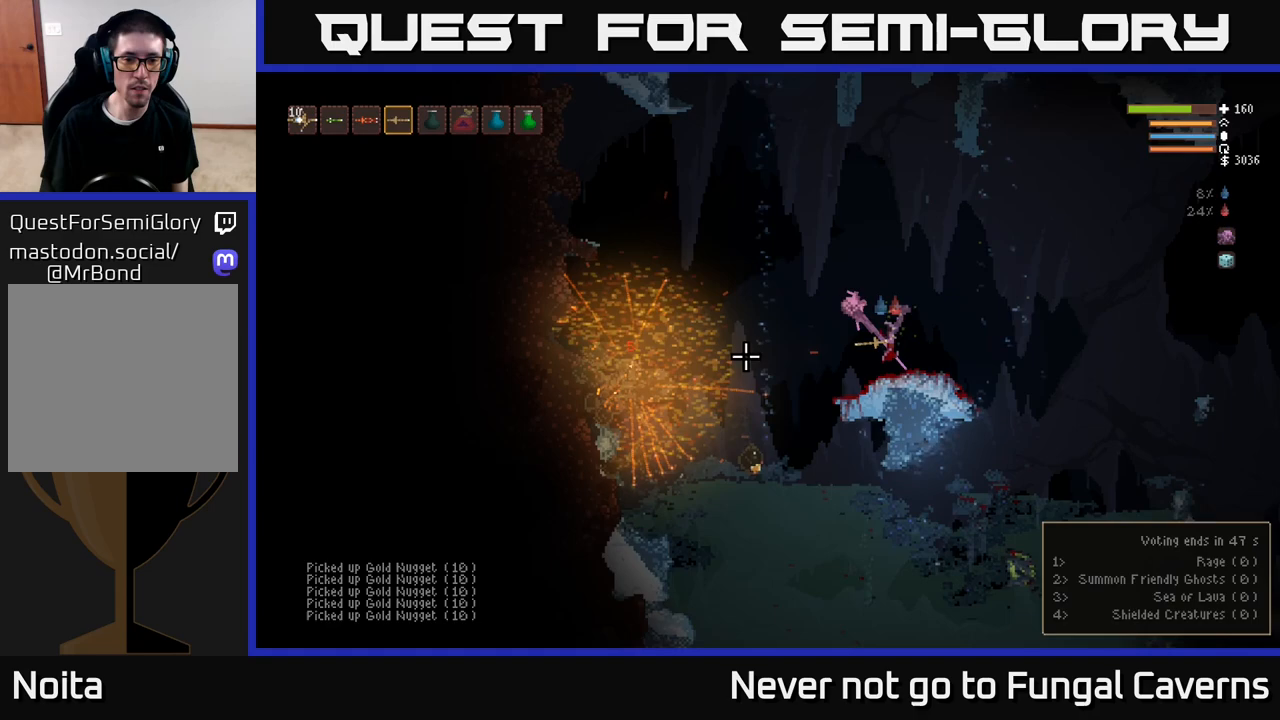
{"buttons": [], "left_stick": "center", "right_stick": "center", "events": [[183, "left_stick", "center"], [400, "right_stick", "center"]]}
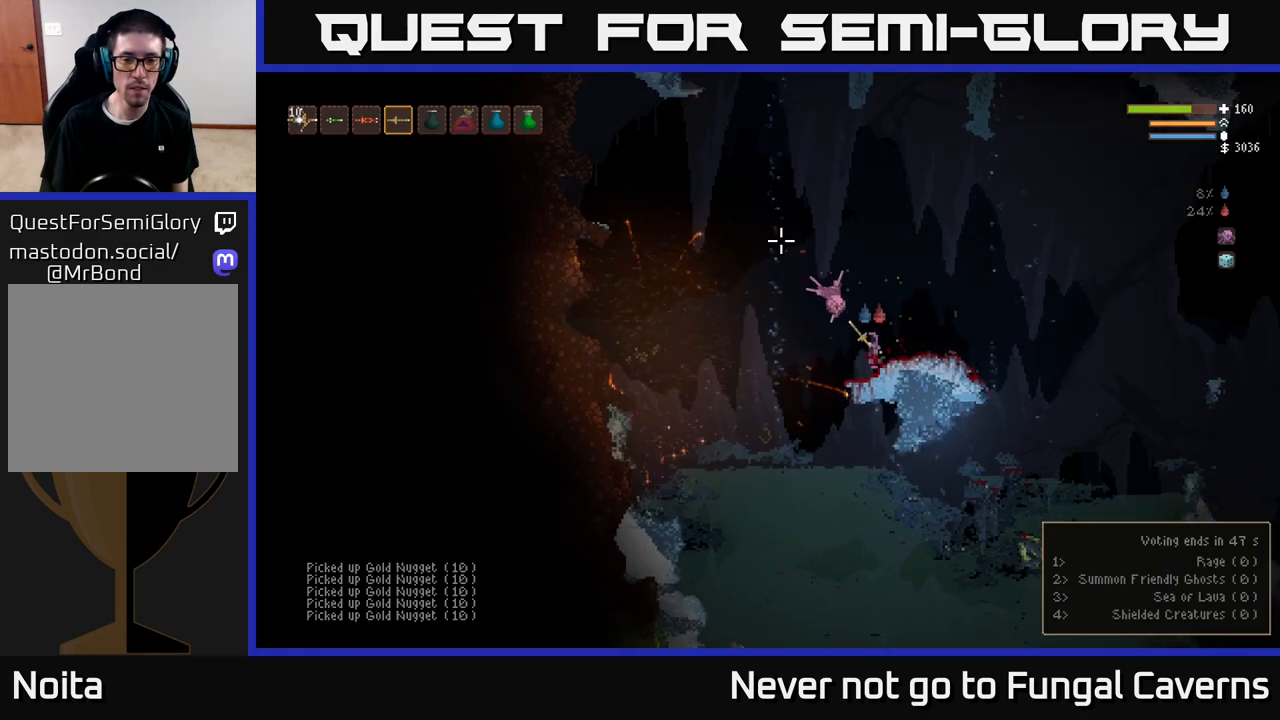
{"buttons": [], "left_stick": "center", "right_stick": "down-right", "events": [[133, "right_stick", "down-right"]]}
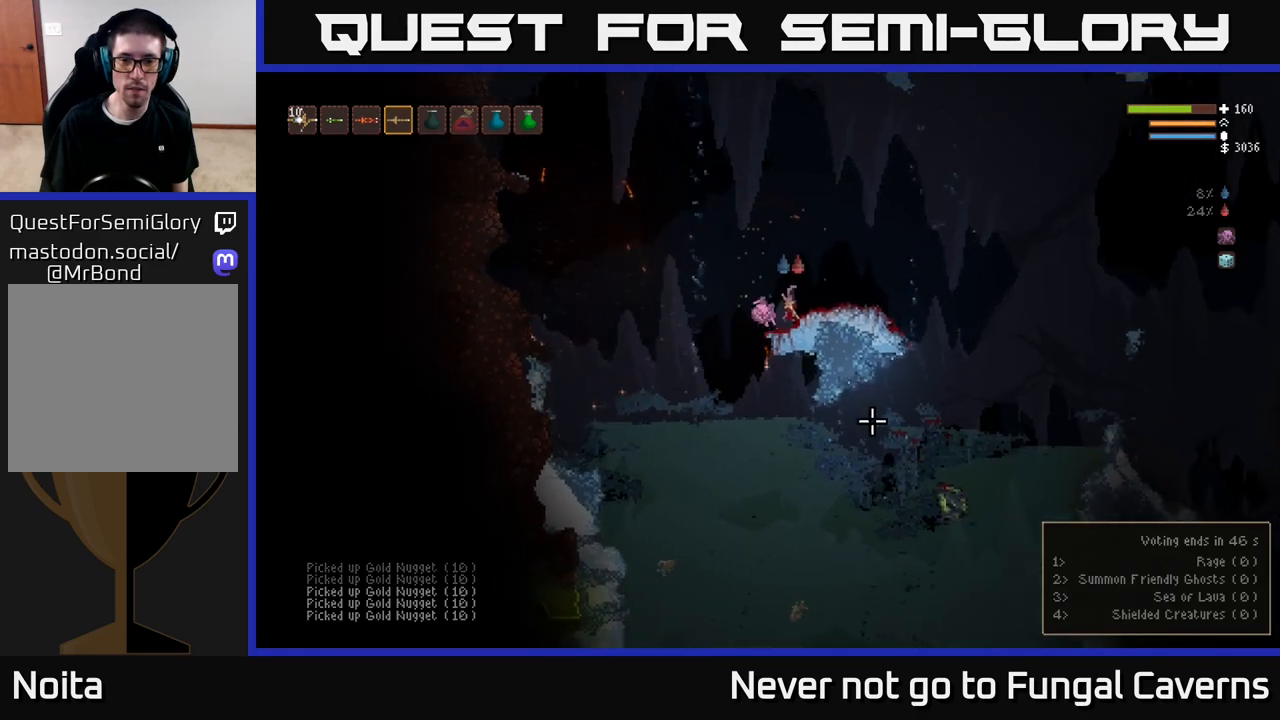
{"buttons": [], "left_stick": "center", "right_stick": "down-right", "events": []}